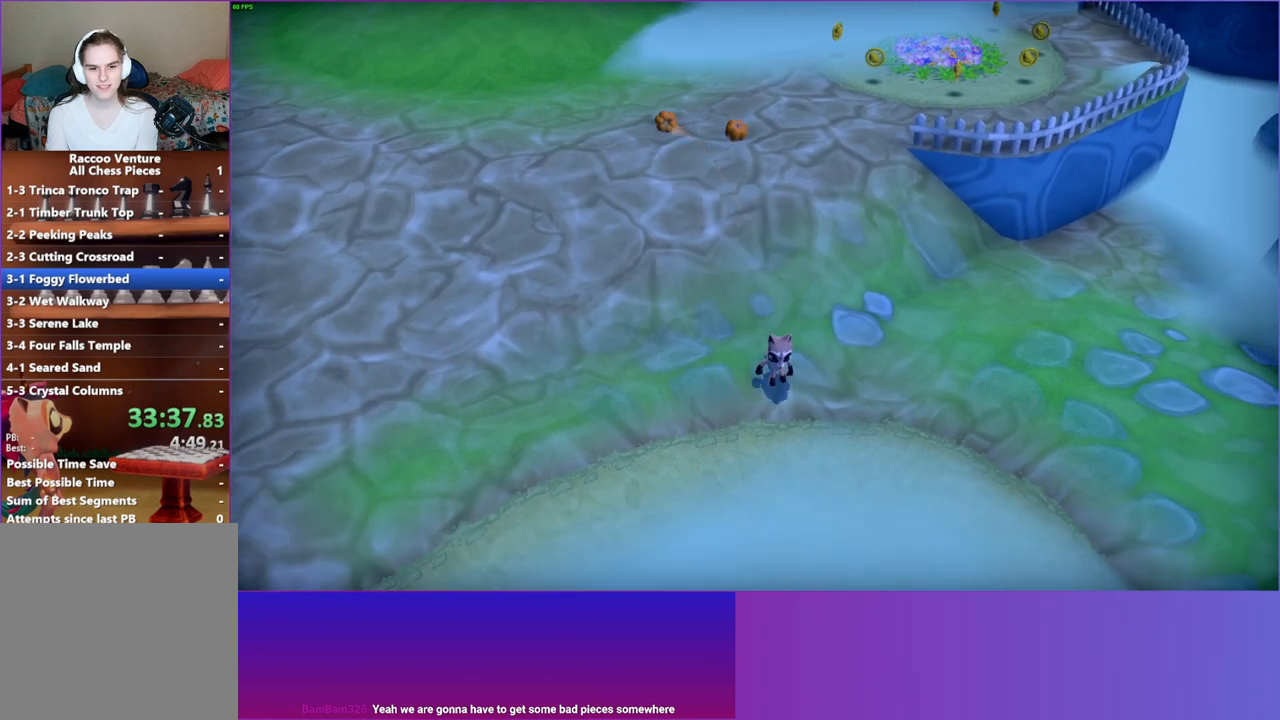
Gameplay with a controller (Xbox layout); each line is a JSON object with the inputs held at the frame after it. "events" lists button and stick changes between this image and that frame as [ms after this image, input, new state], when the widget could be followed in between. Not read: L3 R3.
{"buttons": [], "left_stick": "down", "right_stick": "center", "events": []}
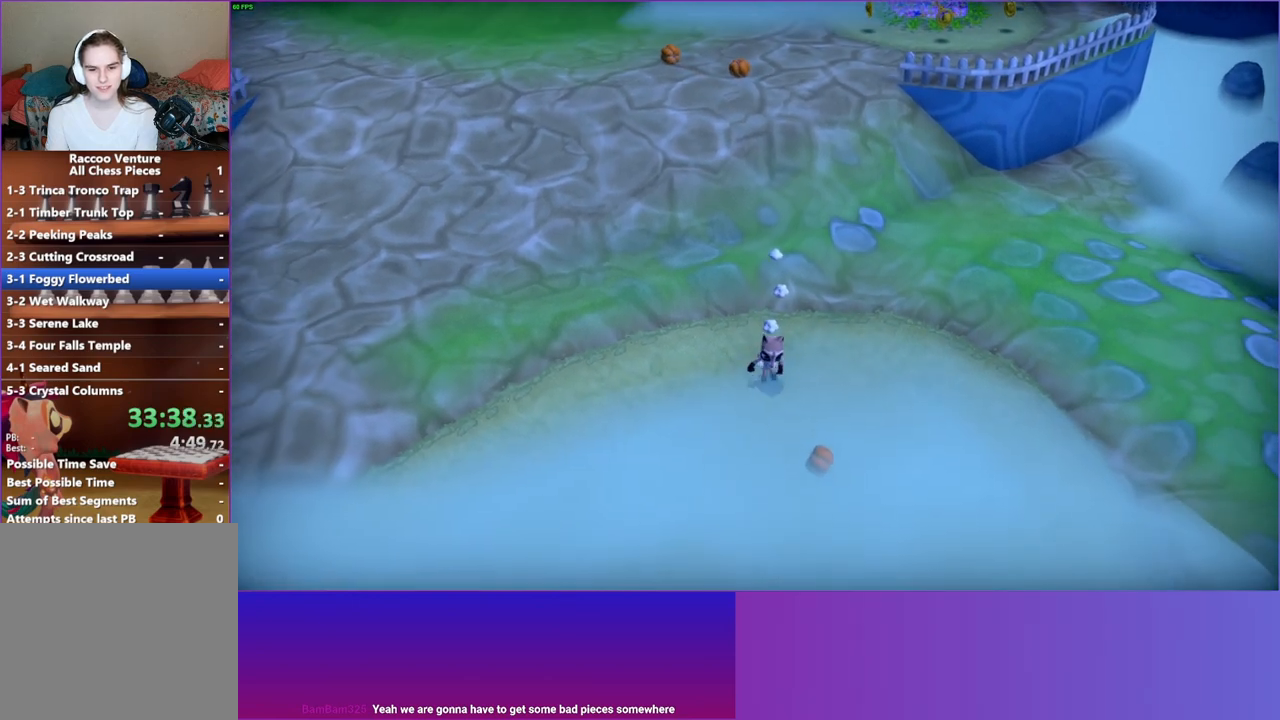
{"buttons": [], "left_stick": "up", "right_stick": "center", "events": [[133, "left_stick", "down-right"], [233, "X", "down"], [333, "left_stick", "up"], [400, "X", "up"]]}
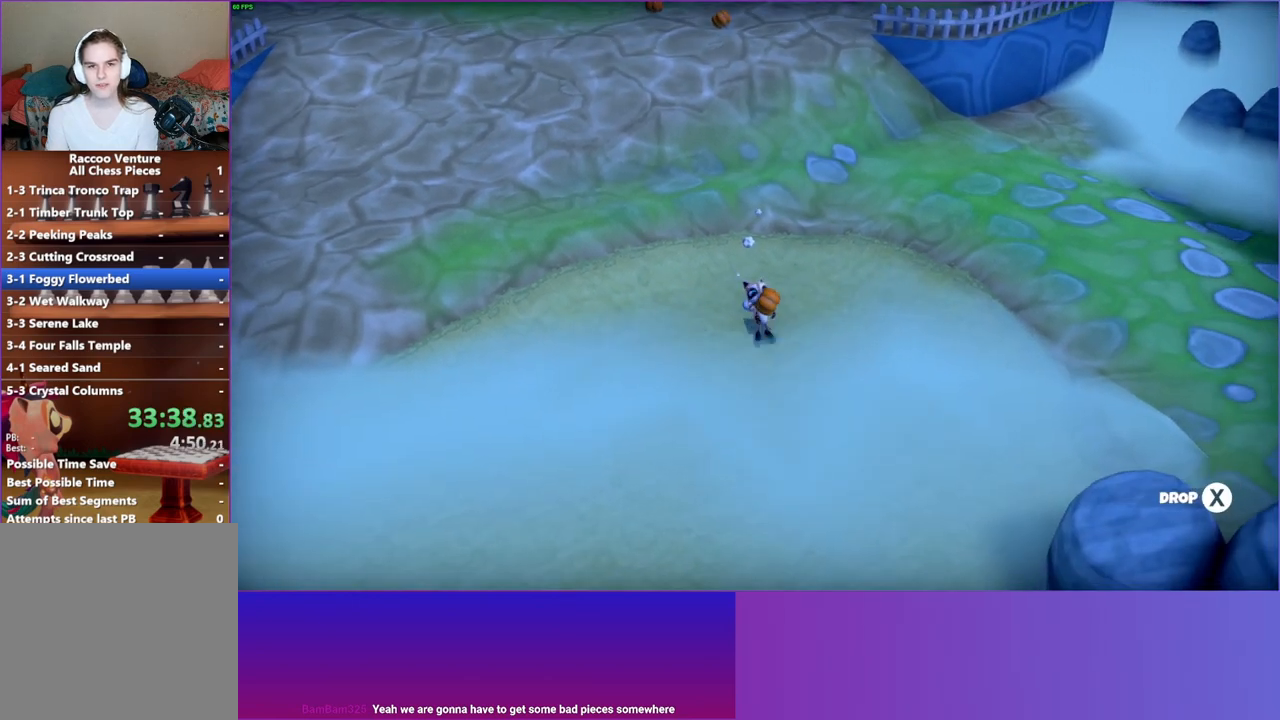
{"buttons": [], "left_stick": "up-left", "right_stick": "center", "events": [[100, "left_stick", "up-left"]]}
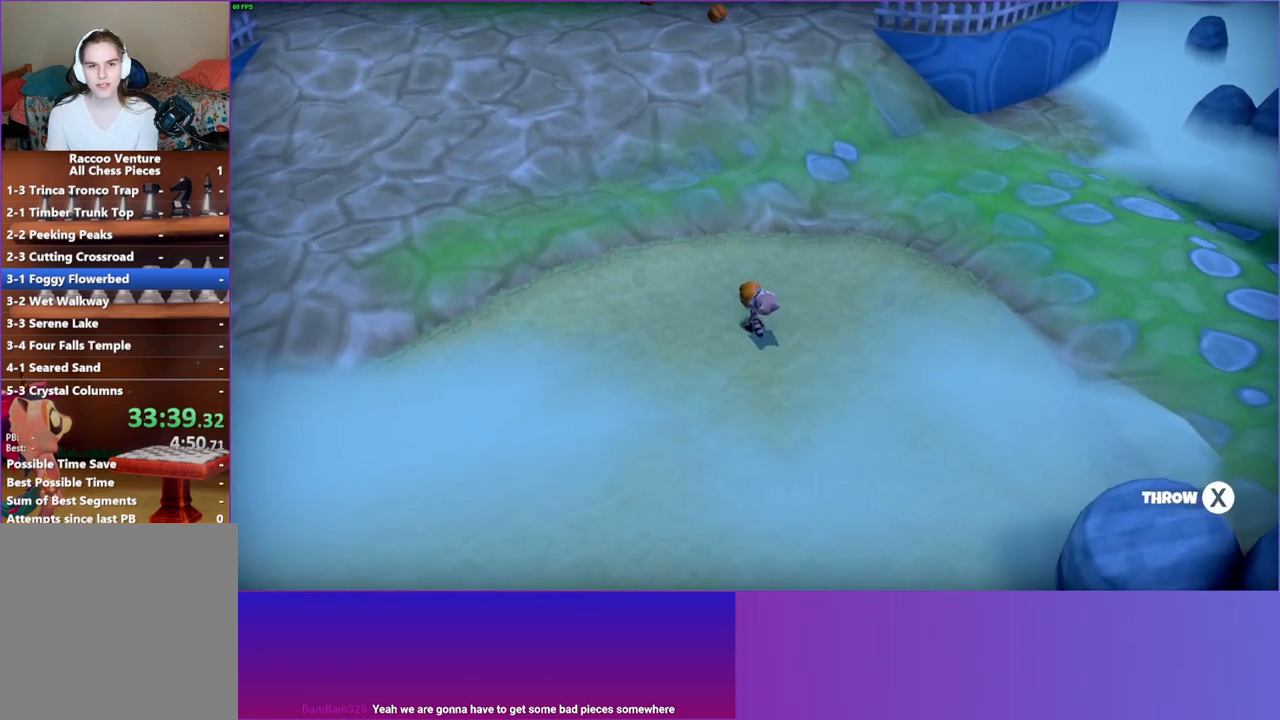
{"buttons": [], "left_stick": "up-left", "right_stick": "center", "events": [[200, "X", "down"], [350, "X", "up"]]}
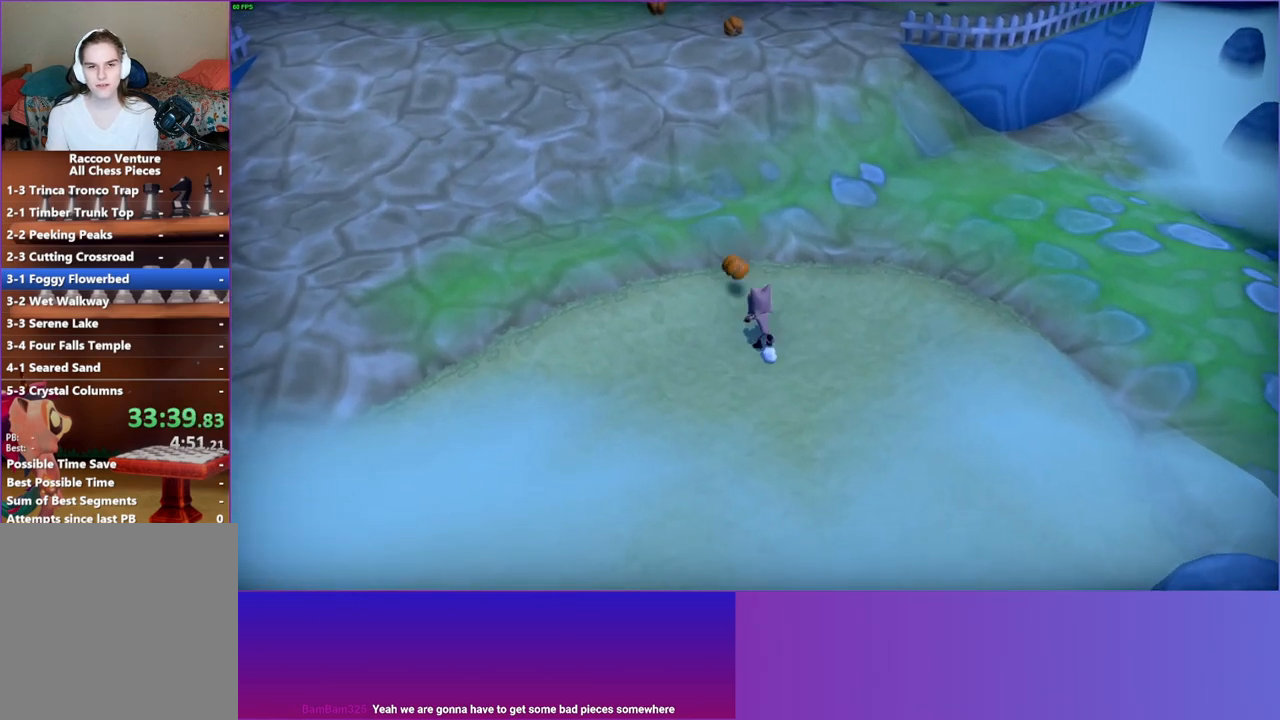
{"buttons": [], "left_stick": "up-left", "right_stick": "center", "events": []}
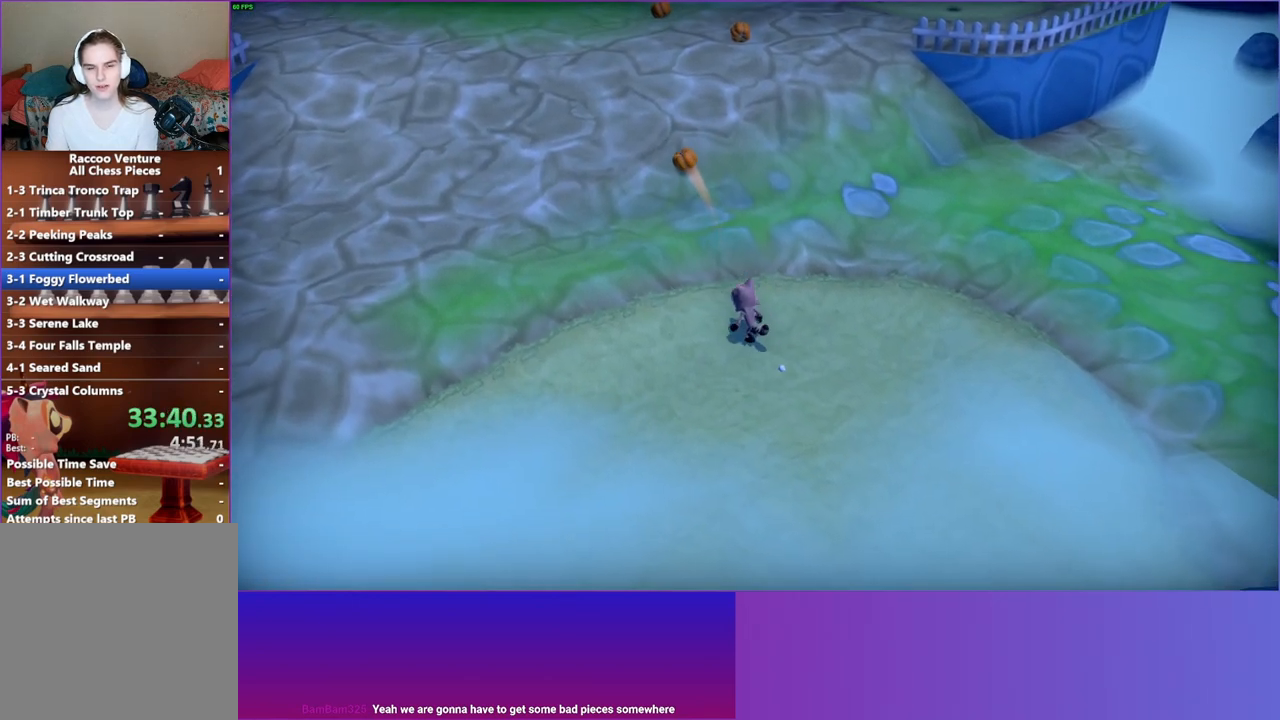
{"buttons": [], "left_stick": "up", "right_stick": "center", "events": [[83, "left_stick", "up"], [217, "left_stick", "up-left"], [417, "left_stick", "up"]]}
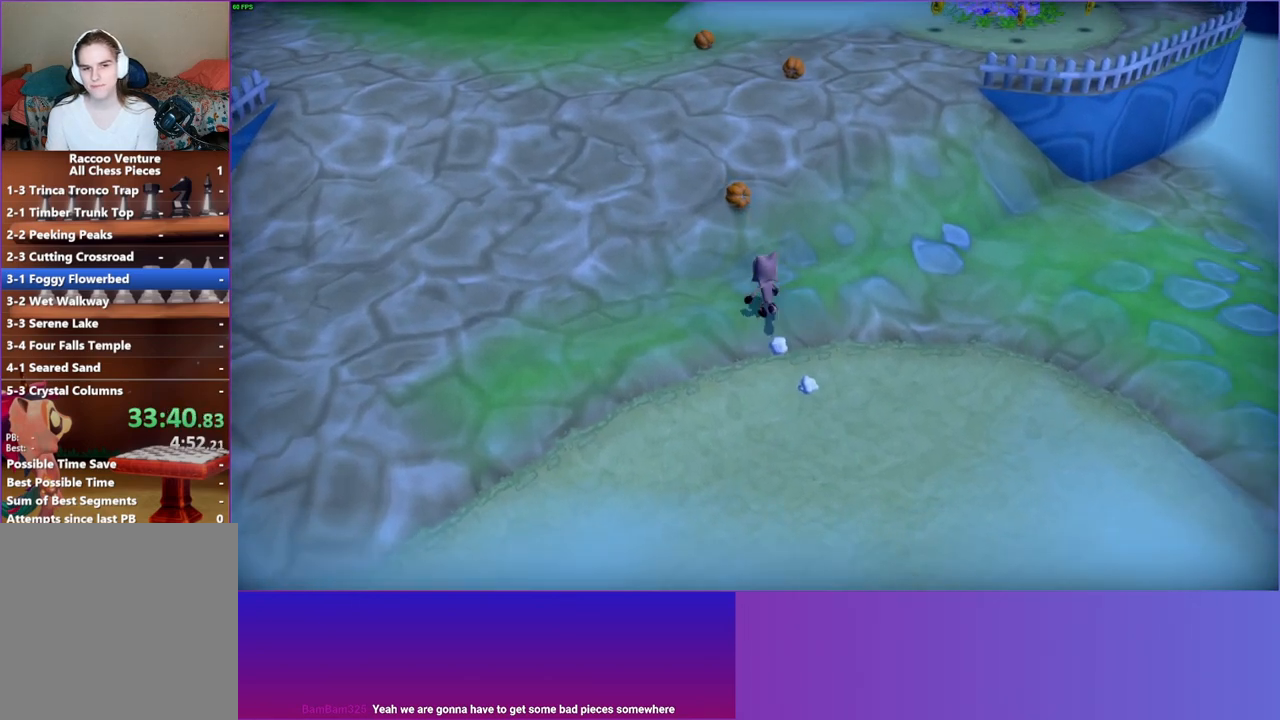
{"buttons": [], "left_stick": "up-left", "right_stick": "center", "events": [[283, "left_stick", "up-left"], [350, "X", "down"], [483, "X", "up"]]}
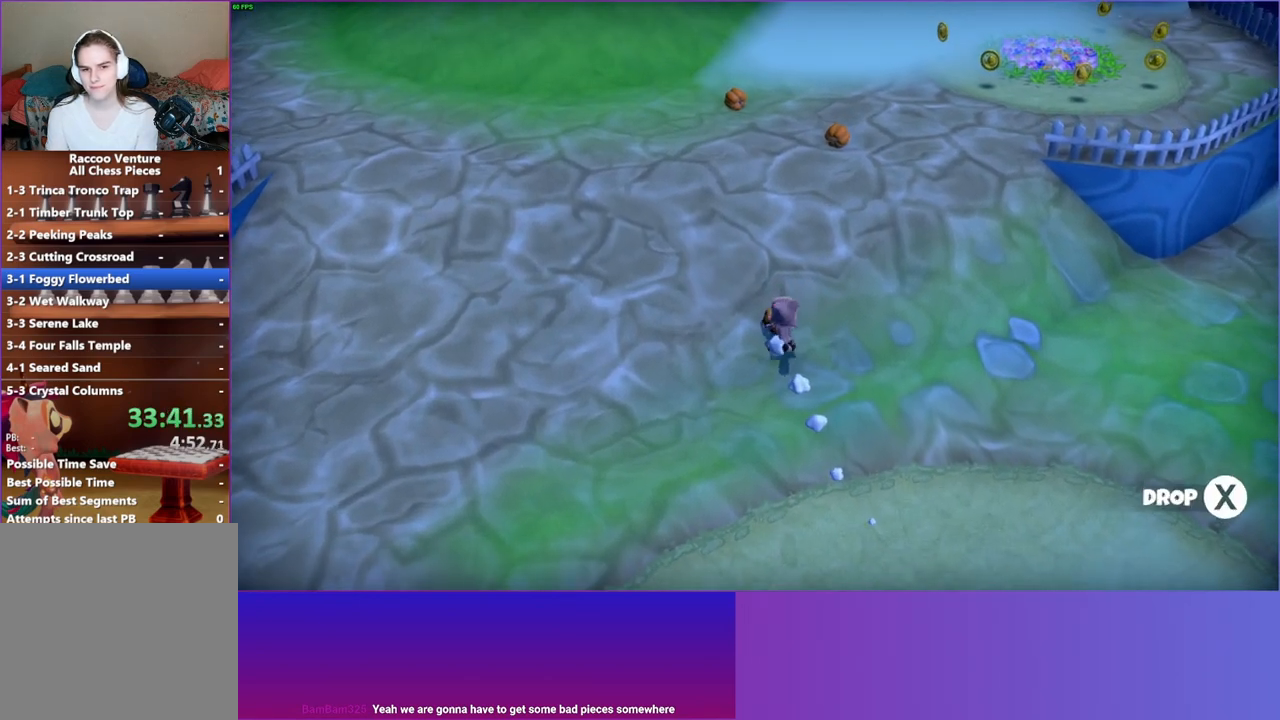
{"buttons": [], "left_stick": "up", "right_stick": "center", "events": [[350, "X", "down"], [450, "X", "up"], [450, "left_stick", "up"]]}
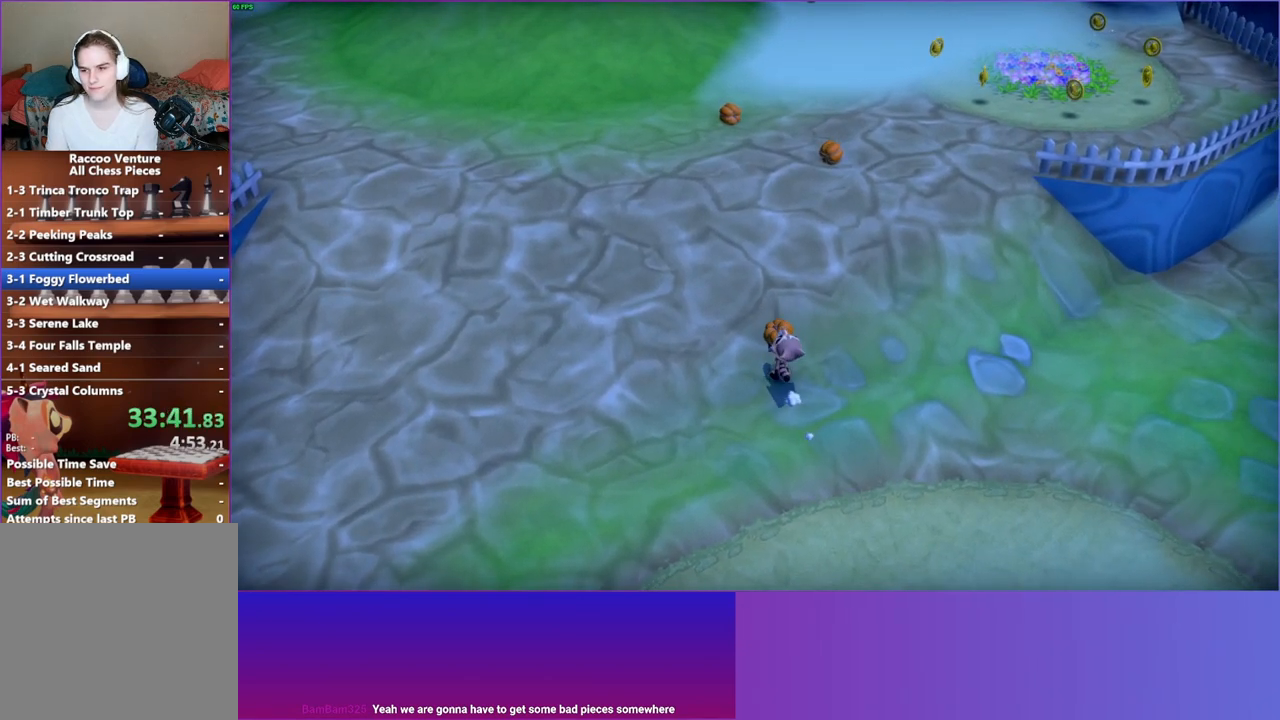
{"buttons": [], "left_stick": "up", "right_stick": "center", "events": [[50, "X", "down"], [167, "X", "up"]]}
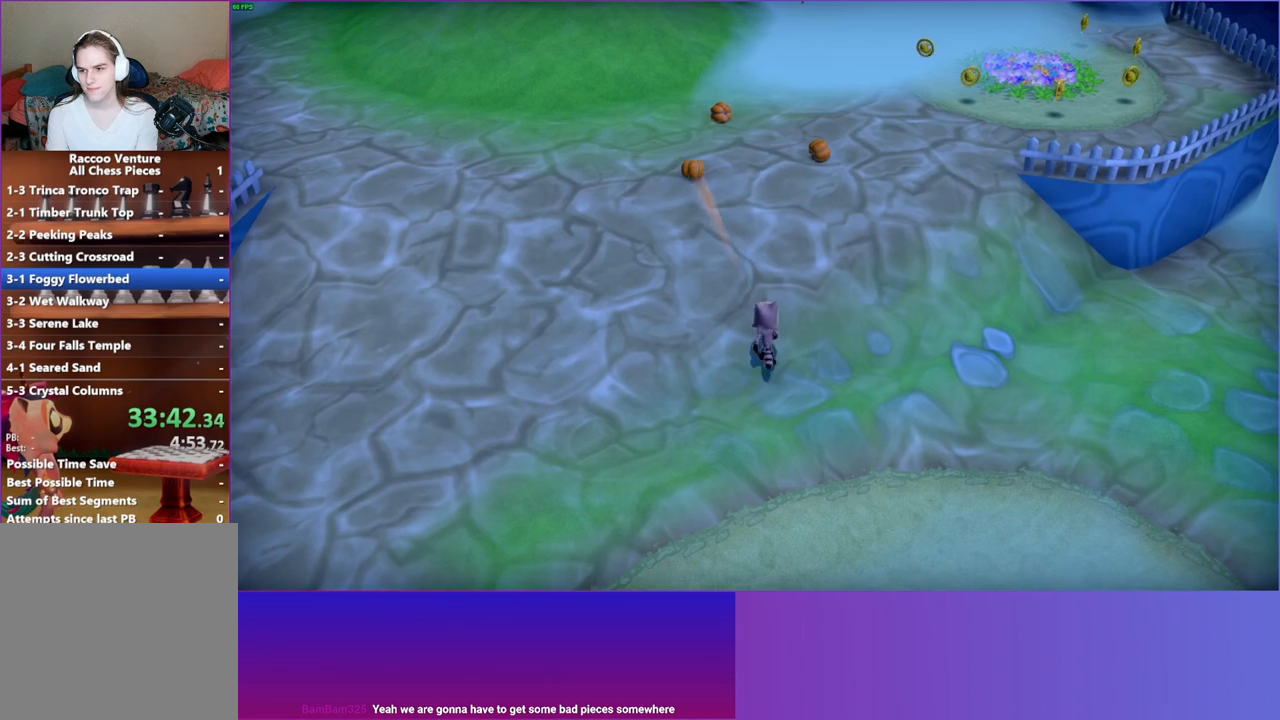
{"buttons": [], "left_stick": "up", "right_stick": "center", "events": [[33, "left_stick", "up-right"], [217, "left_stick", "up"]]}
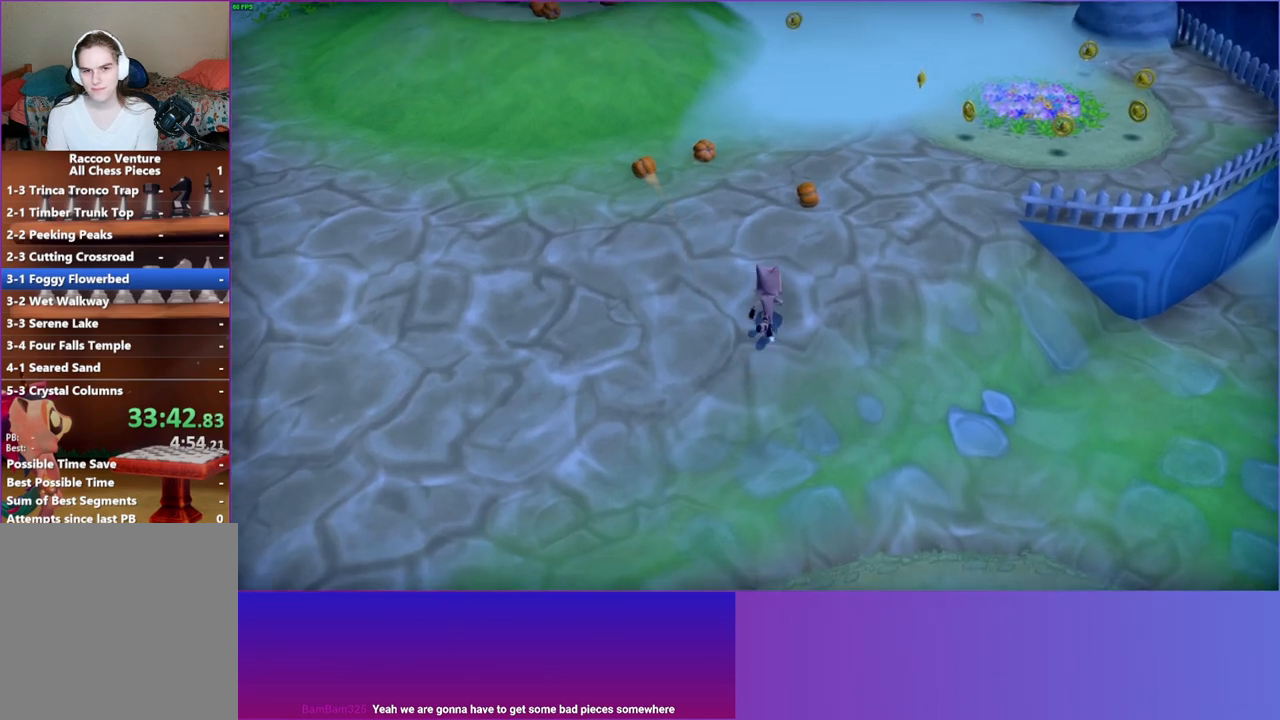
{"buttons": [], "left_stick": "up-left", "right_stick": "center", "events": [[50, "left_stick", "up-right"], [483, "left_stick", "up-left"]]}
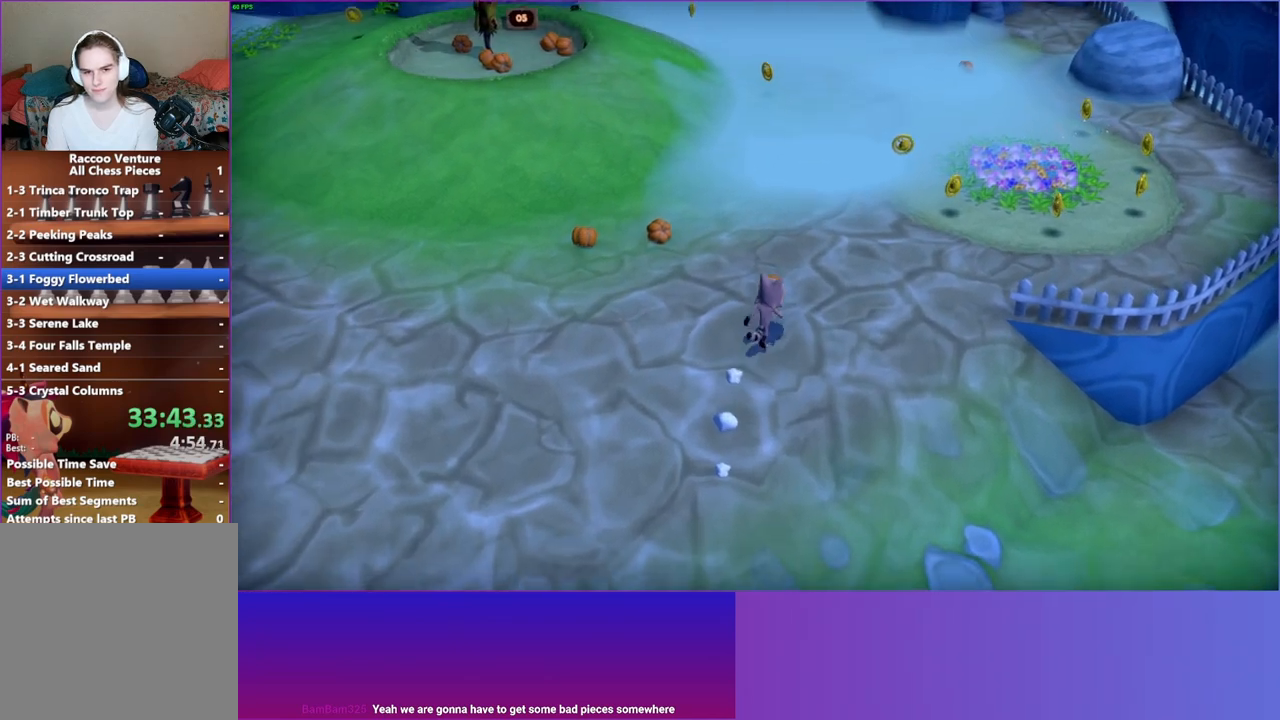
{"buttons": [], "left_stick": "up-left", "right_stick": "center", "events": [[183, "X", "down"], [300, "X", "up"]]}
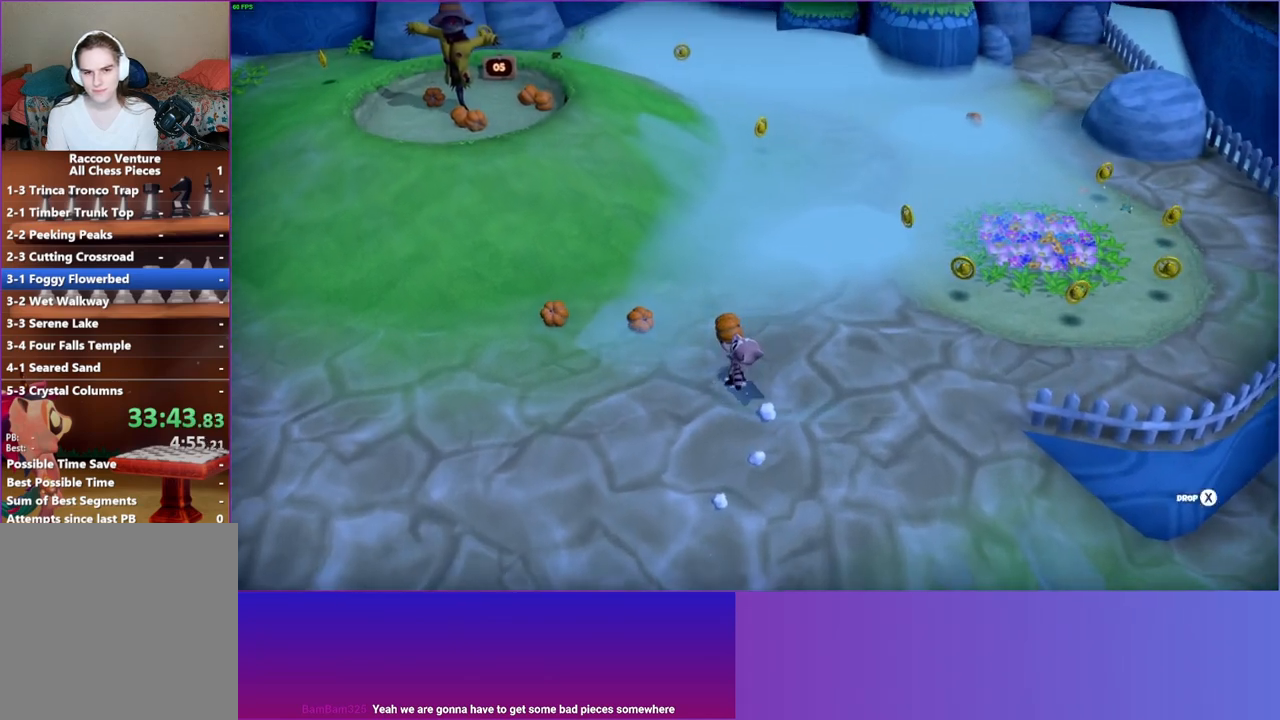
{"buttons": ["X"], "left_stick": "up-left", "right_stick": "center", "events": [[383, "X", "down"]]}
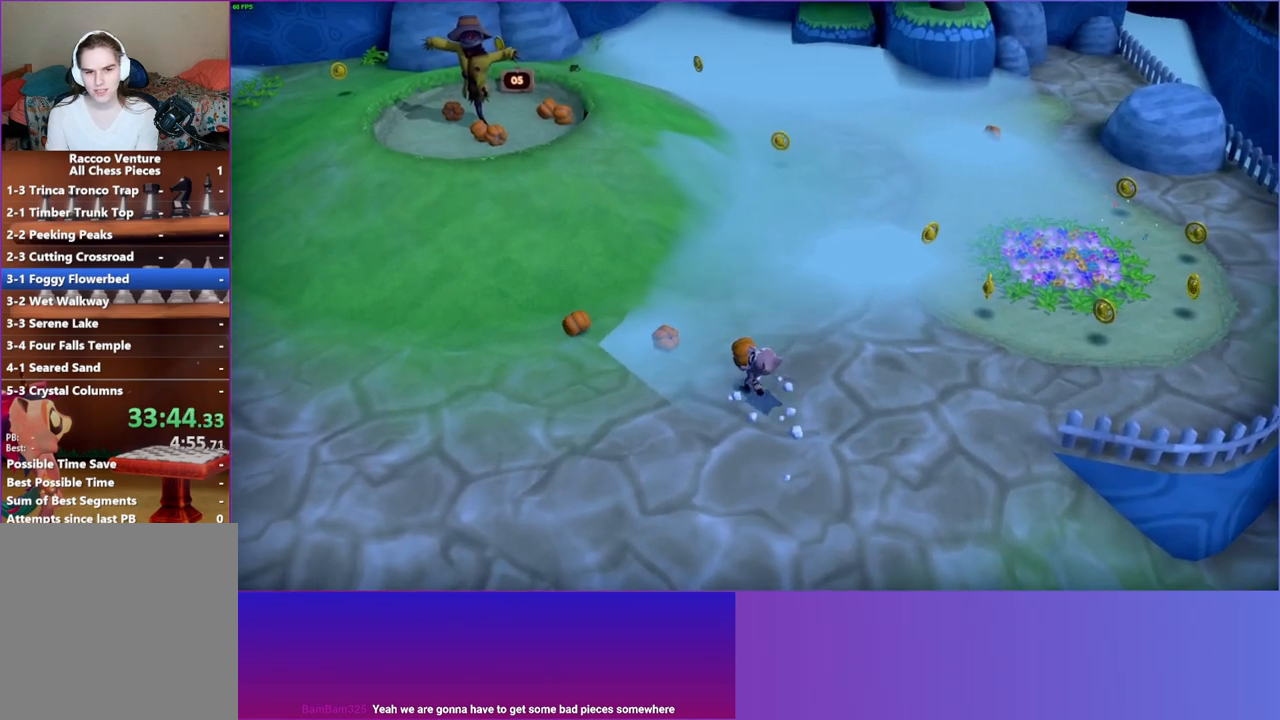
{"buttons": [], "left_stick": "up-left", "right_stick": "center", "events": [[50, "X", "up"]]}
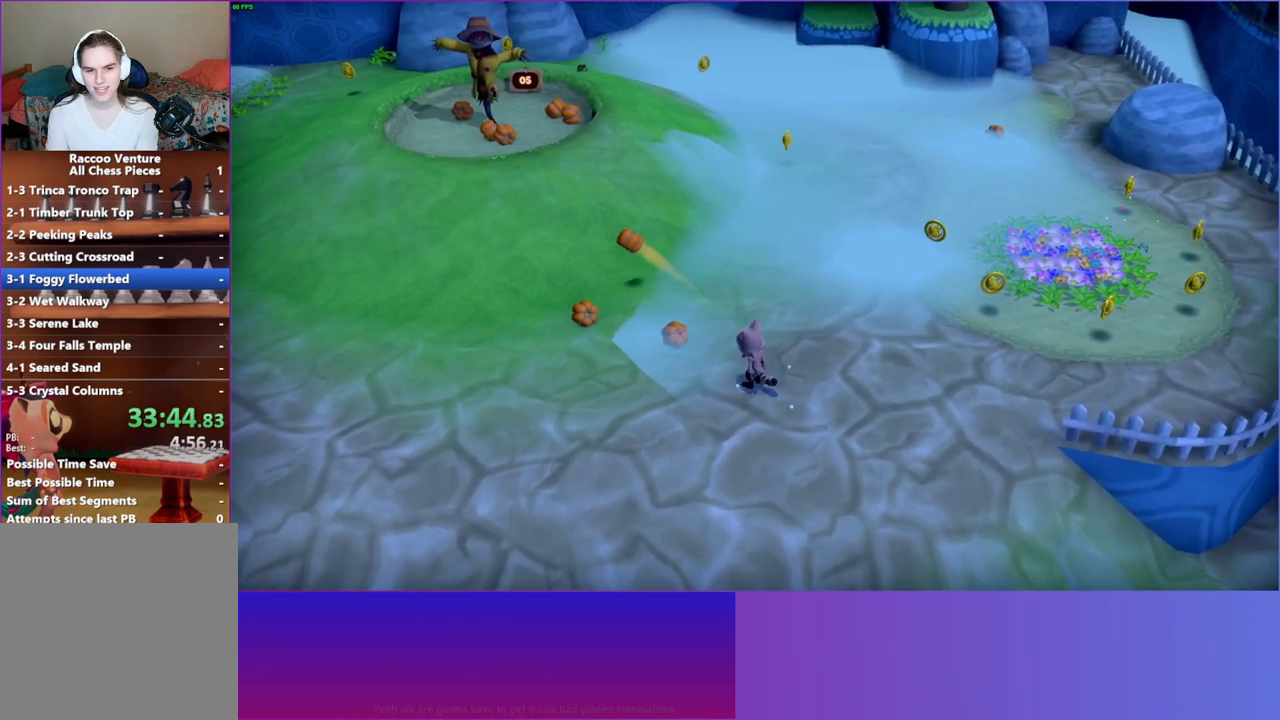
{"buttons": [], "left_stick": "up-left", "right_stick": "center", "events": [[367, "X", "down"], [500, "X", "up"]]}
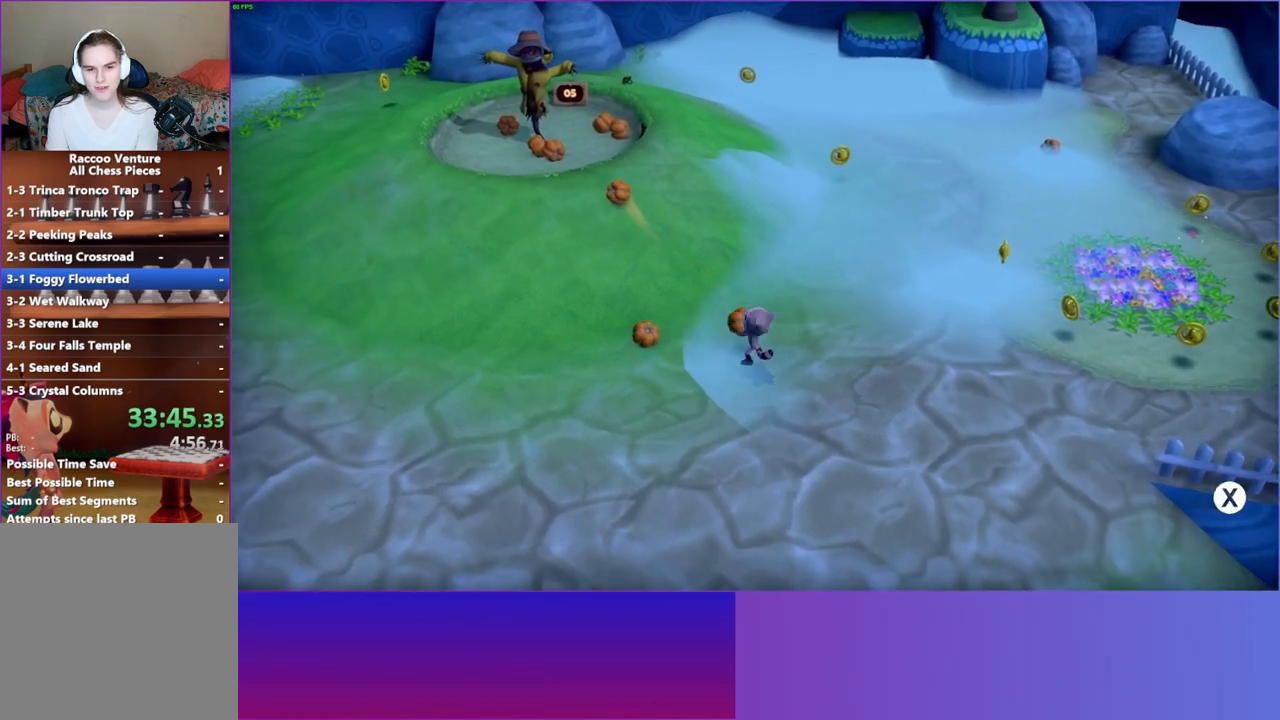
{"buttons": ["X"], "left_stick": "up-left", "right_stick": "center", "events": [[417, "X", "down"]]}
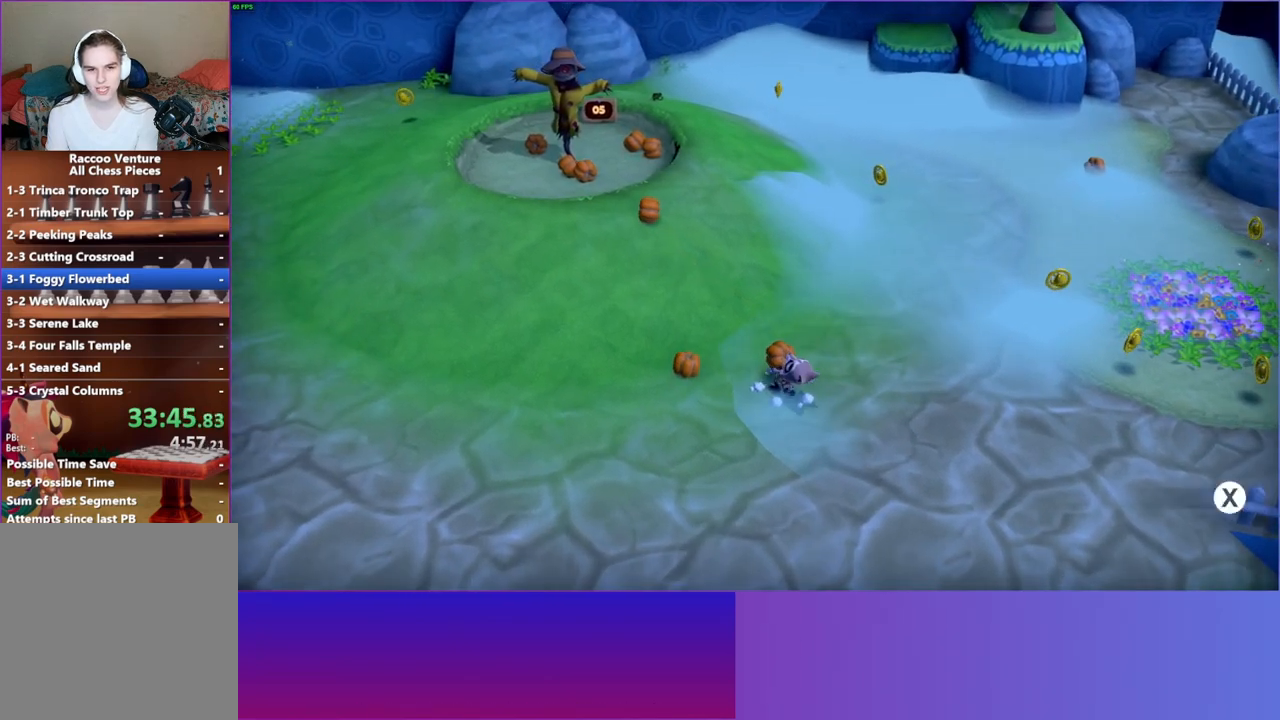
{"buttons": [], "left_stick": "down-left", "right_stick": "center", "events": [[50, "X", "up"], [383, "left_stick", "down-left"]]}
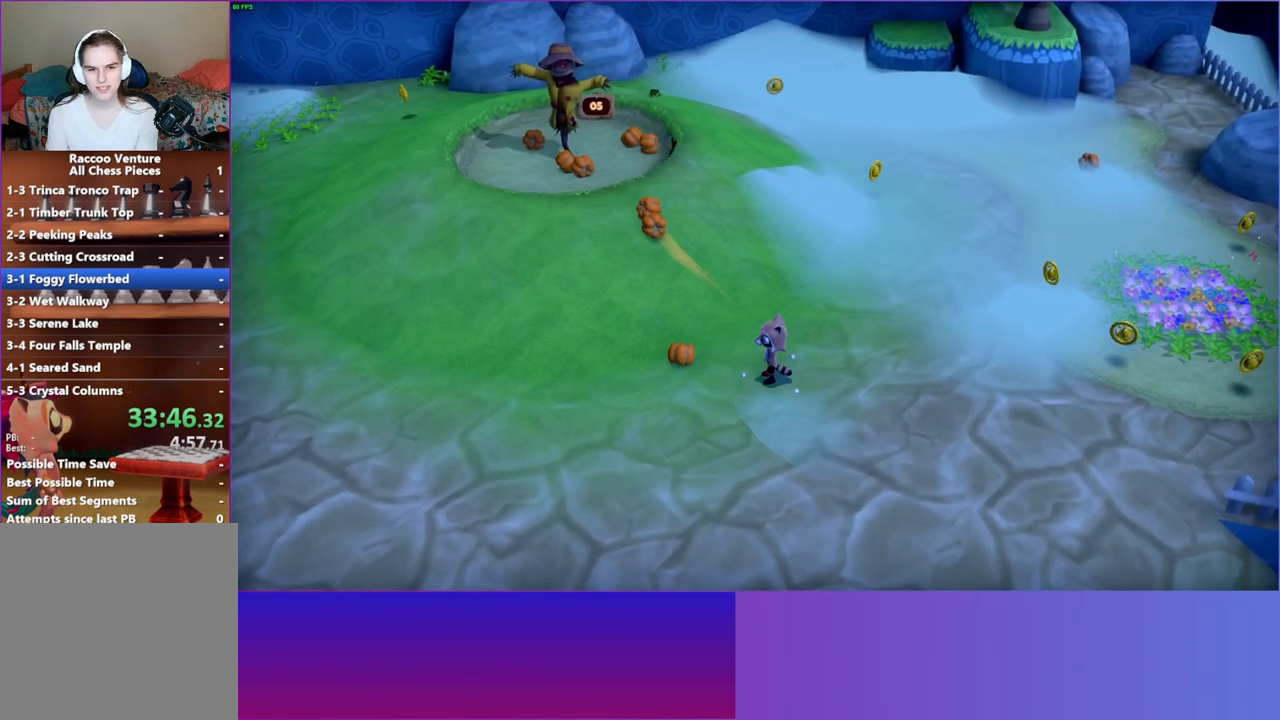
{"buttons": [], "left_stick": "up", "right_stick": "center", "events": [[167, "left_stick", "left"], [333, "left_stick", "up"]]}
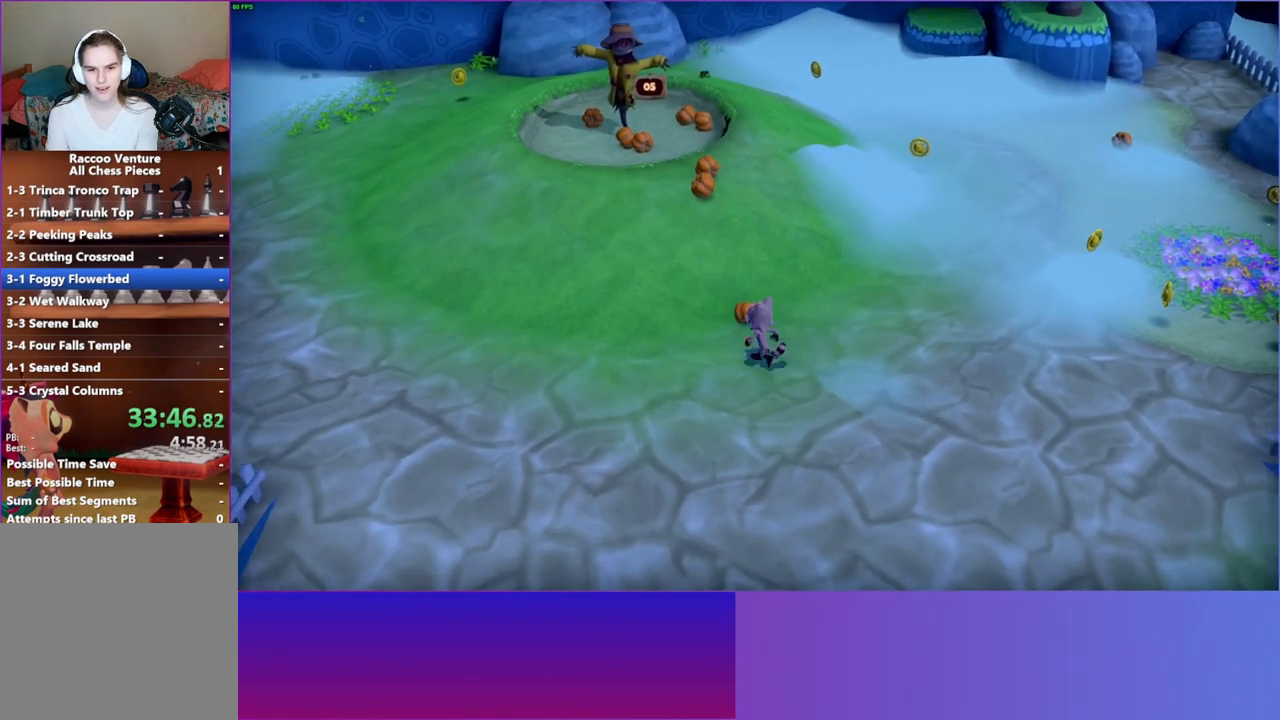
{"buttons": [], "left_stick": "up-left", "right_stick": "center", "events": [[133, "left_stick", "up-left"], [150, "X", "down"], [283, "X", "up"]]}
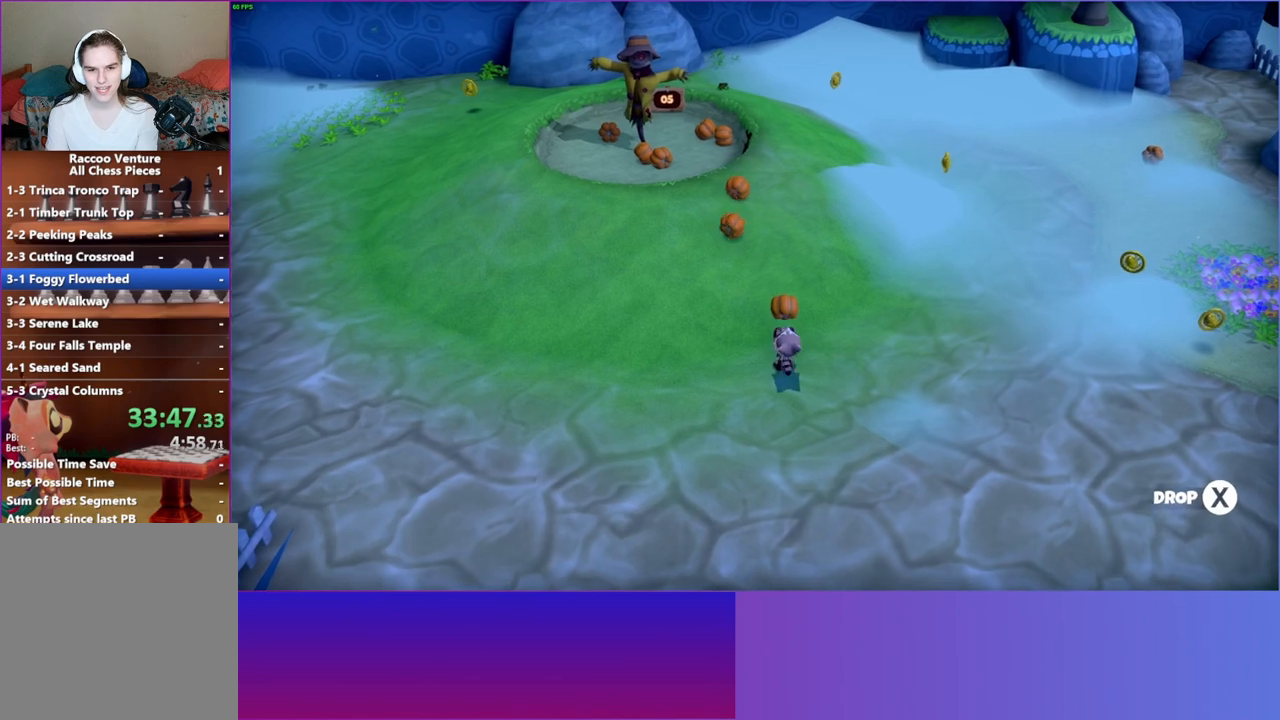
{"buttons": ["X"], "left_stick": "up-left", "right_stick": "center", "events": [[383, "X", "down"]]}
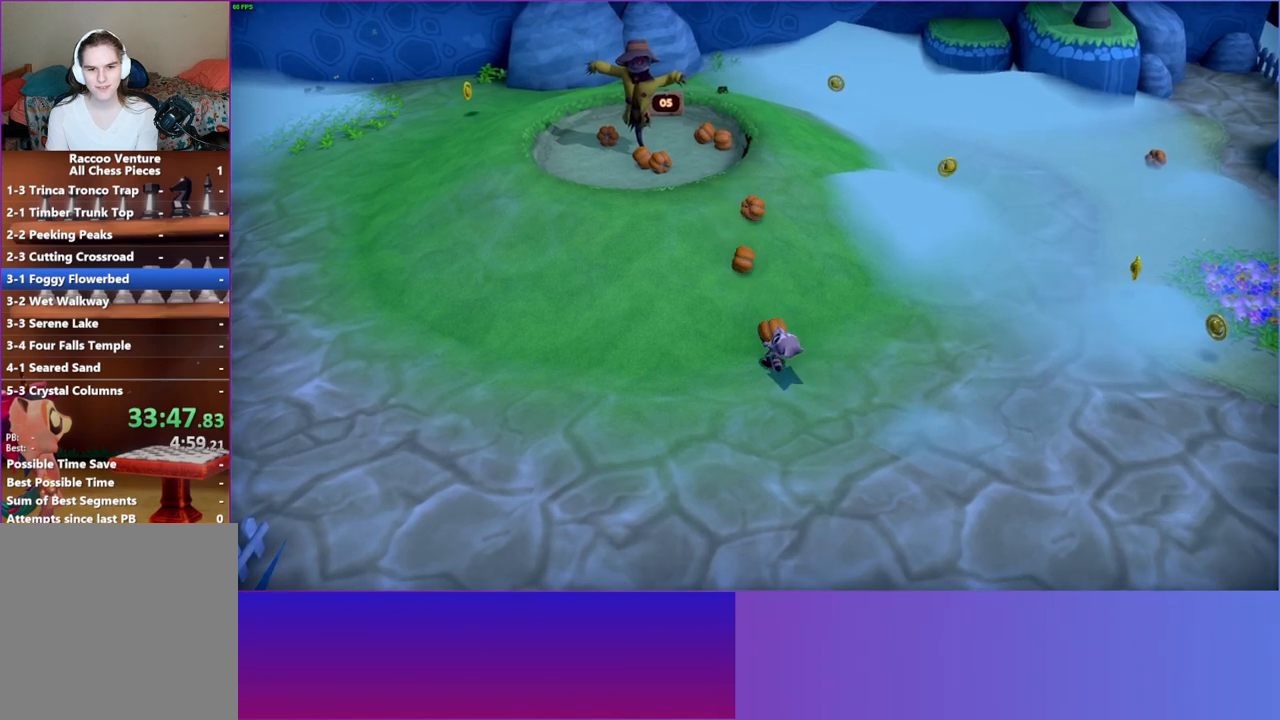
{"buttons": [], "left_stick": "up-left", "right_stick": "center", "events": [[17, "X", "up"]]}
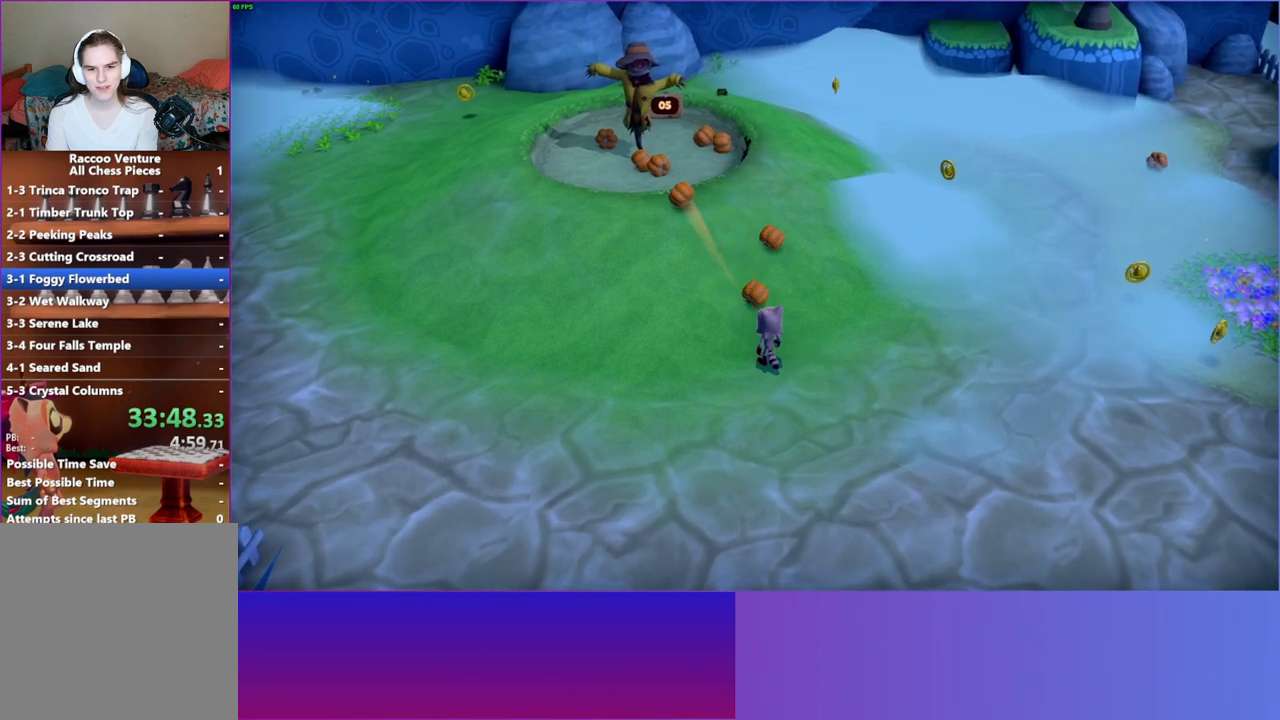
{"buttons": ["X"], "left_stick": "up-left", "right_stick": "center", "events": [[117, "X", "down"], [250, "X", "up"], [467, "X", "down"]]}
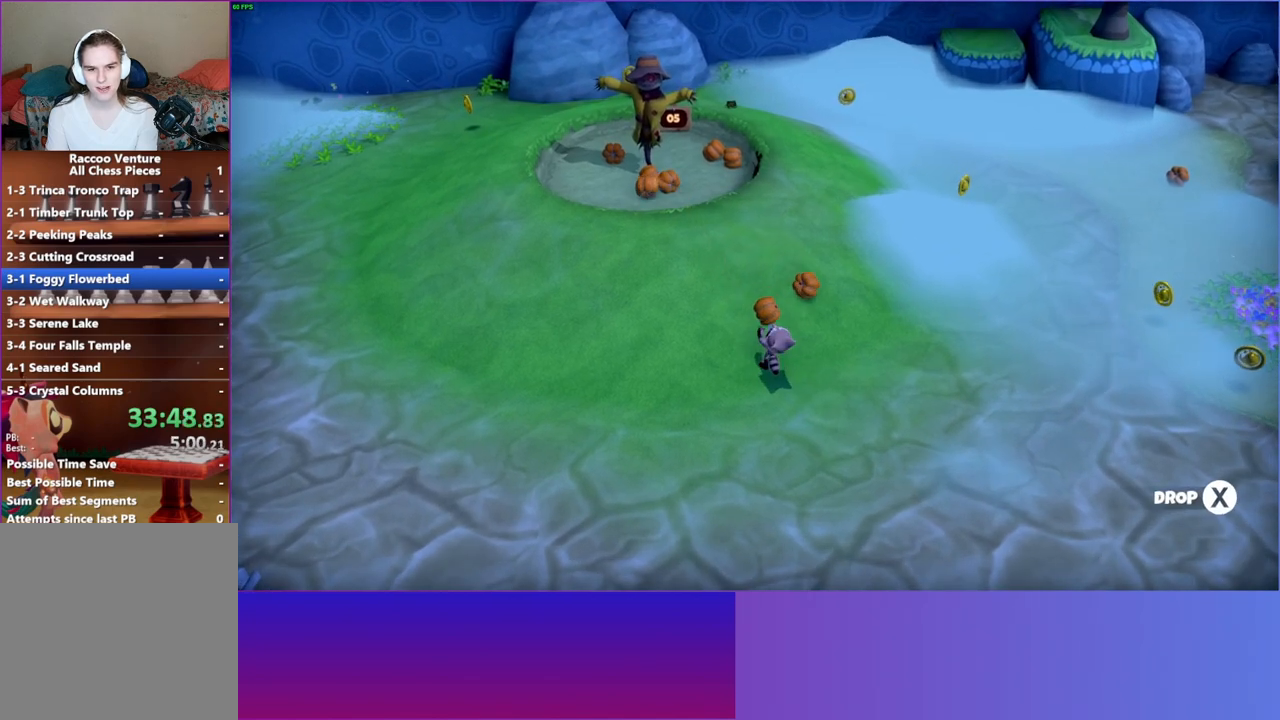
{"buttons": [], "left_stick": "right", "right_stick": "center", "events": [[50, "X", "up"], [133, "left_stick", "up"], [183, "X", "down"], [283, "X", "up"], [350, "left_stick", "right"]]}
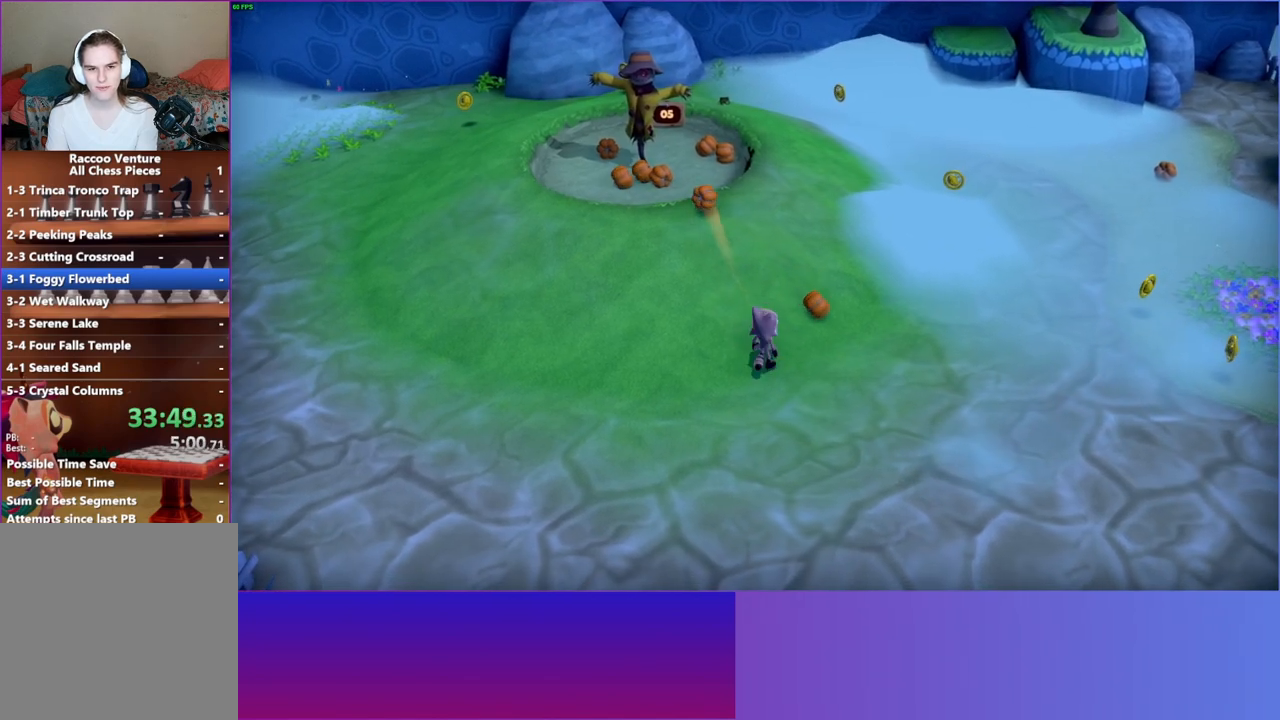
{"buttons": [], "left_stick": "up-left", "right_stick": "center", "events": [[217, "left_stick", "up"], [233, "X", "down"], [350, "X", "up"], [350, "left_stick", "up-left"]]}
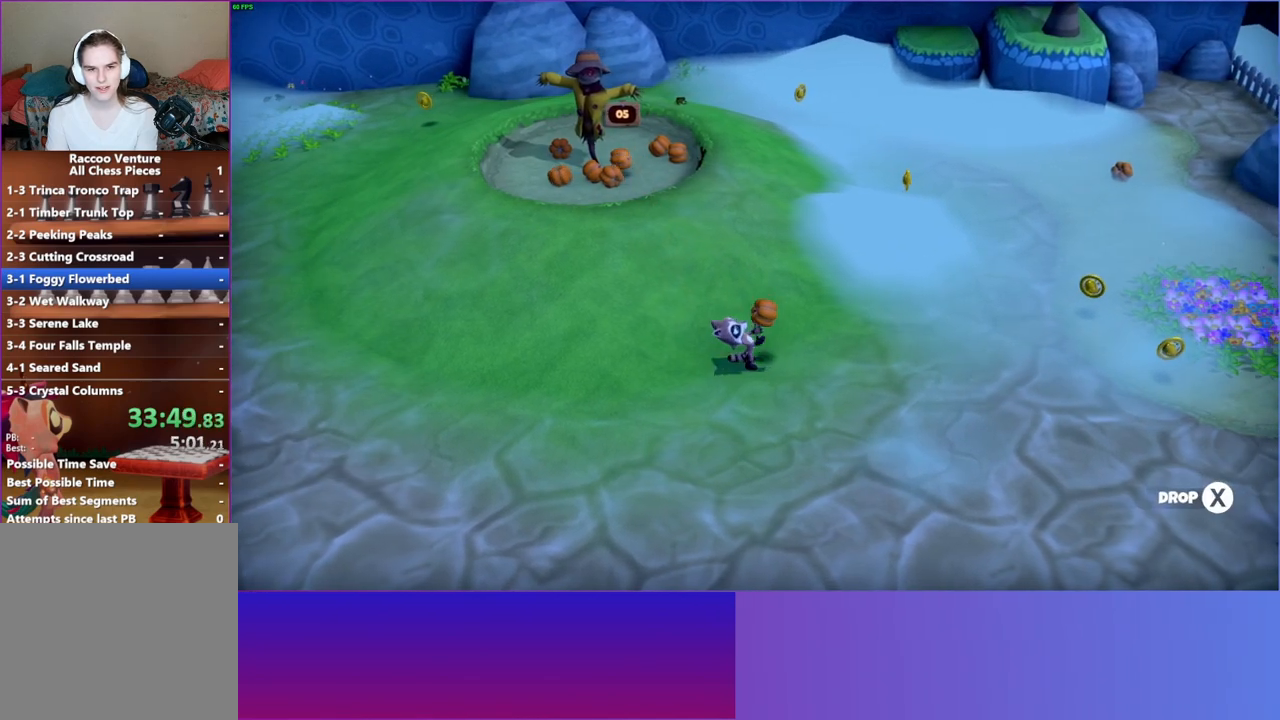
{"buttons": [], "left_stick": "up-left", "right_stick": "center", "events": []}
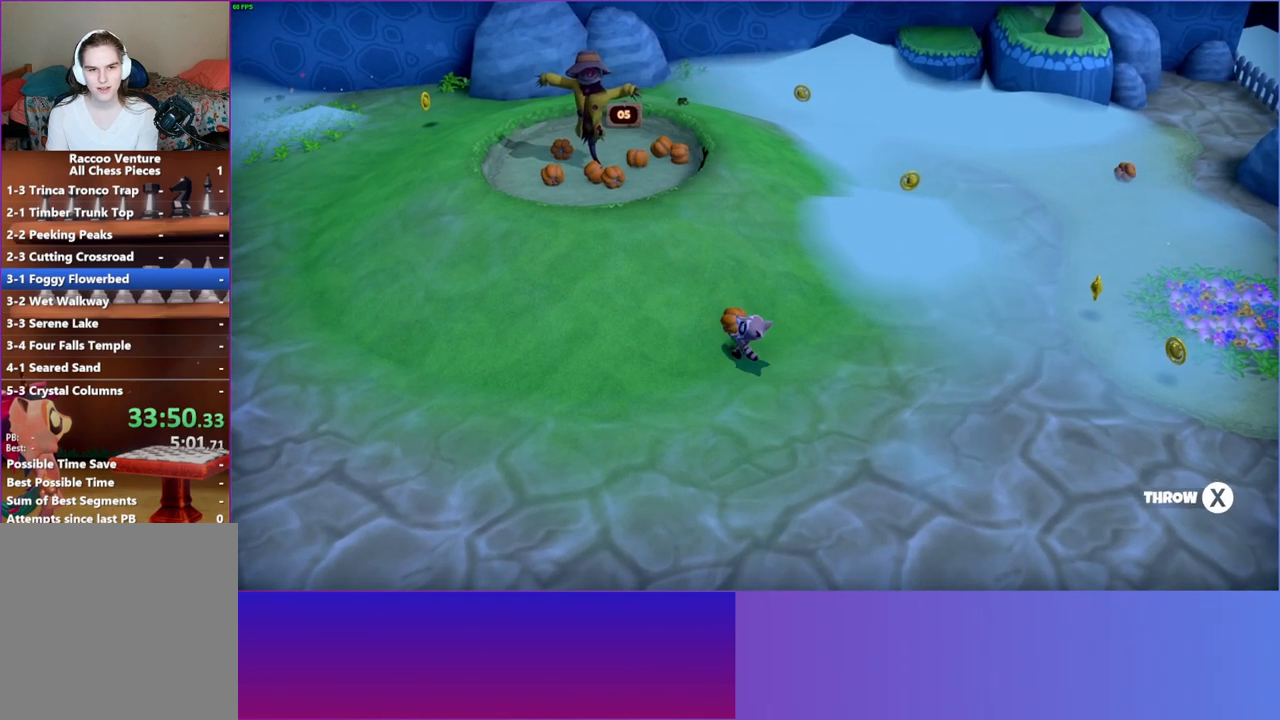
{"buttons": [], "left_stick": "up-right", "right_stick": "center", "events": [[100, "X", "down"], [233, "X", "up"], [350, "left_stick", "up-right"]]}
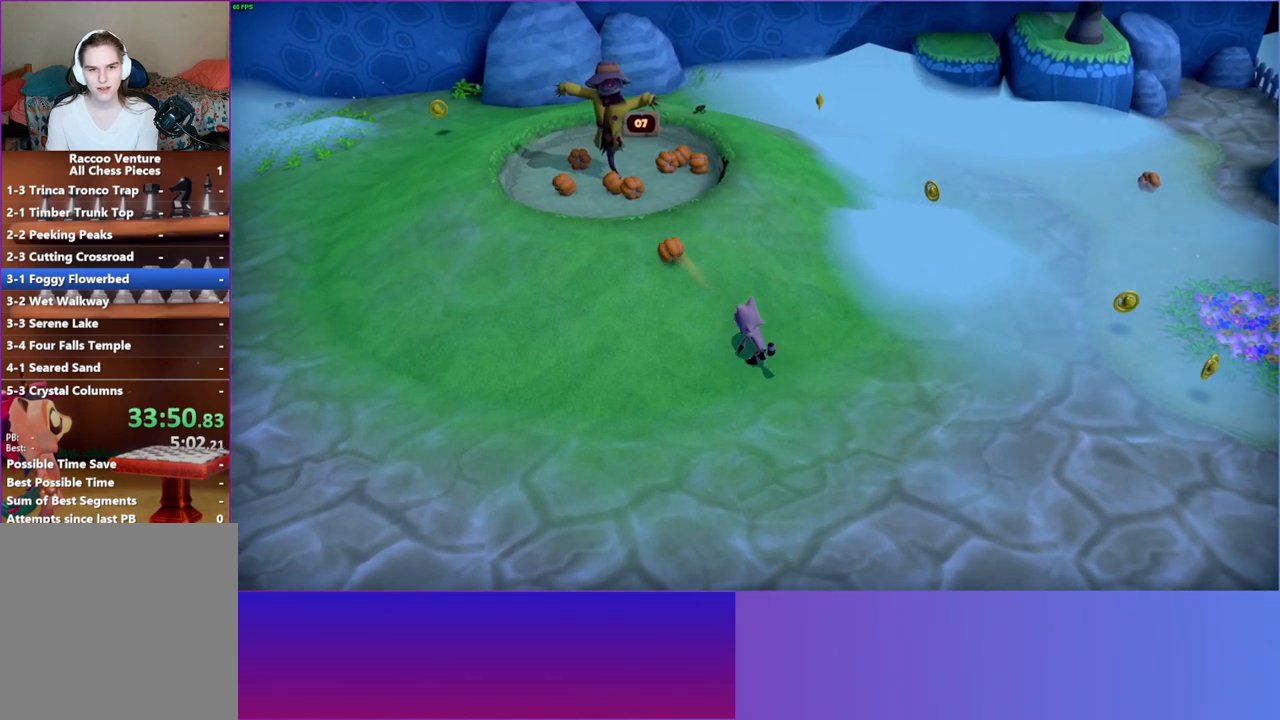
{"buttons": ["Y"], "left_stick": "right", "right_stick": "center", "events": [[400, "left_stick", "right"], [483, "Y", "down"]]}
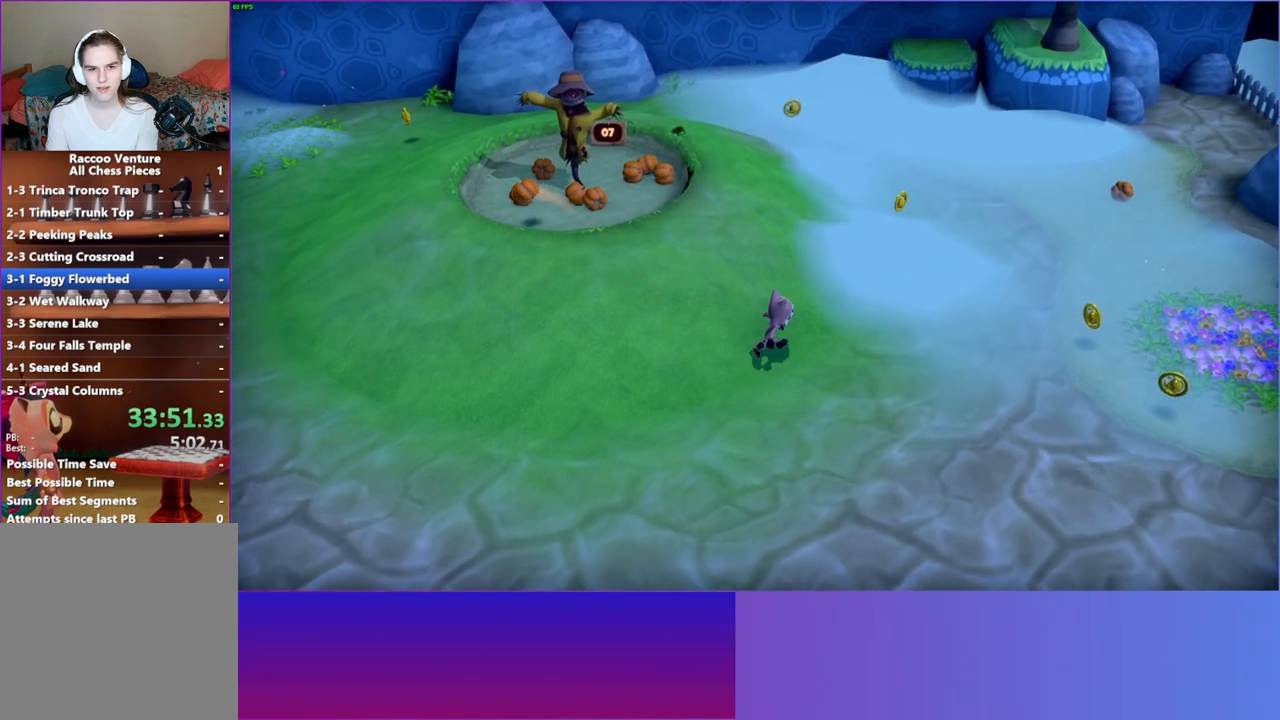
{"buttons": [], "left_stick": "up-right", "right_stick": "center", "events": [[117, "Y", "up"], [283, "left_stick", "up-right"]]}